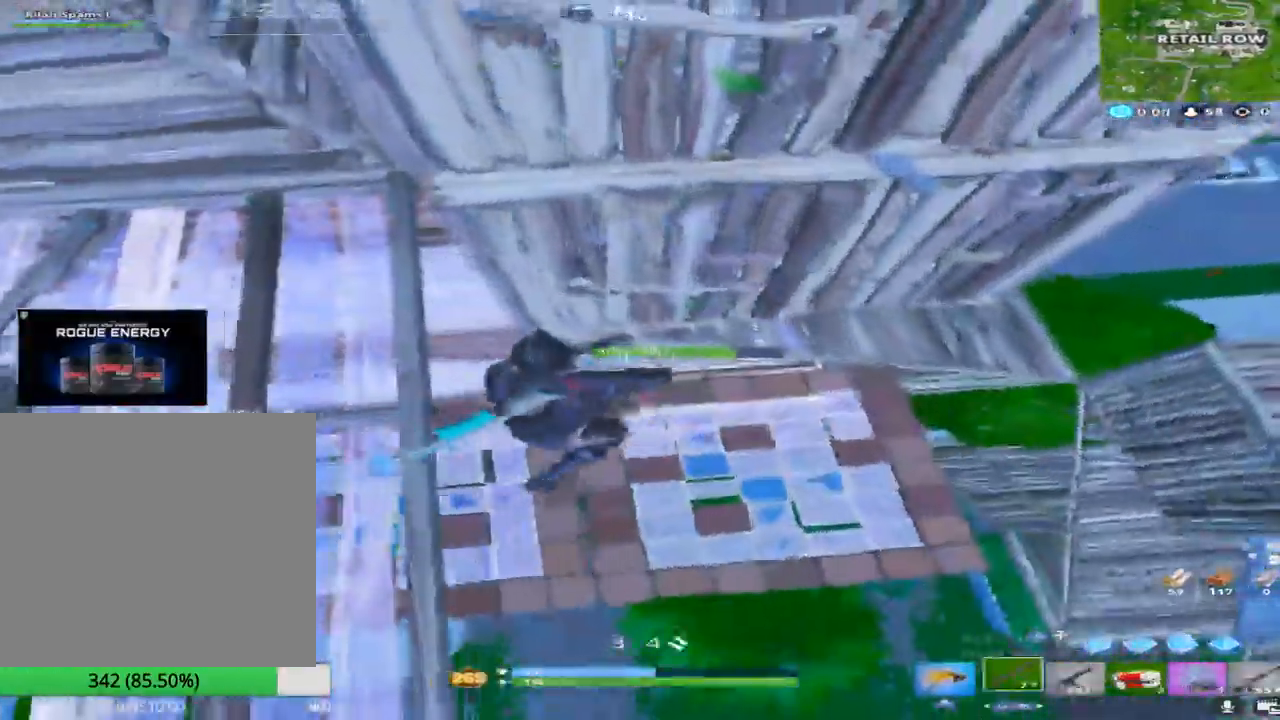
Gameplay with a controller (PlayStation layout); each line is a JSON object with the inputs held at the frame after it. "events" lists button and stick changes between this image and that frame as [ms after this image, input, new state], when the widget could be followed in between.
{"buttons": [], "left_stick": "up-left", "right_stick": "up", "events": [[67, "left_stick", "left"], [383, "left_stick", "up-left"]]}
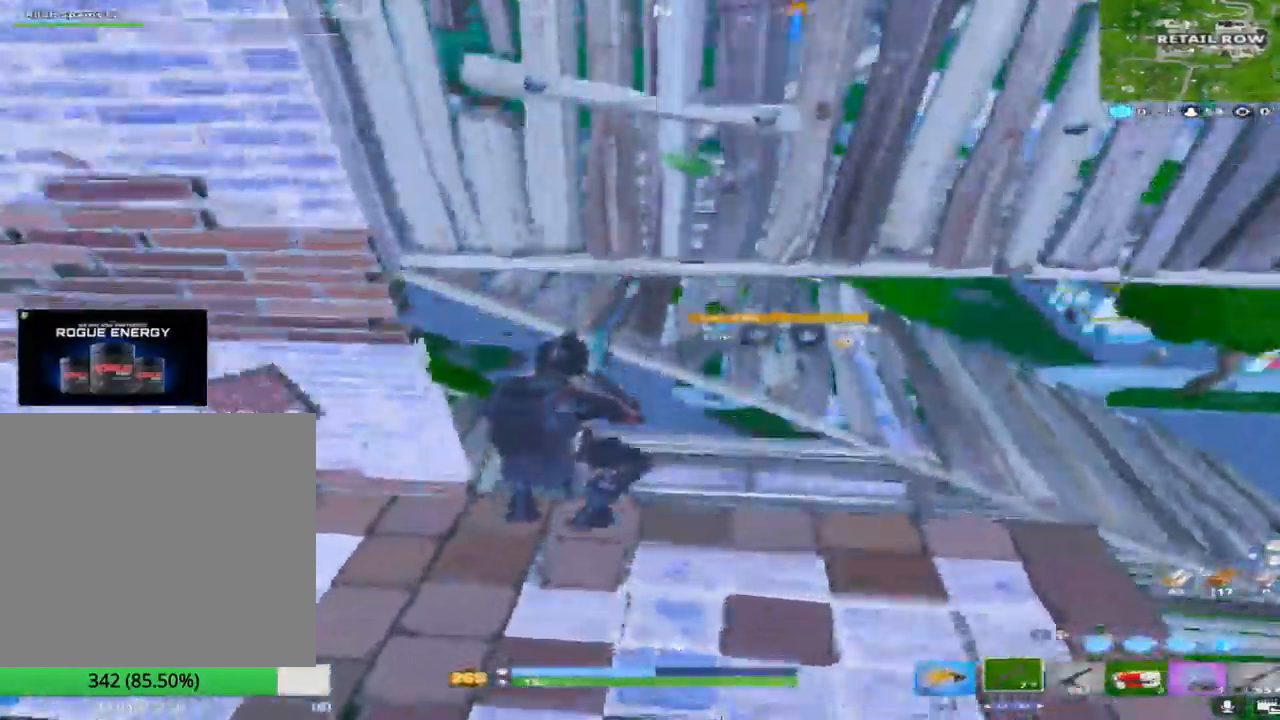
{"buttons": [], "left_stick": "up-left", "right_stick": "down-right", "events": [[300, "right_stick", "down-right"]]}
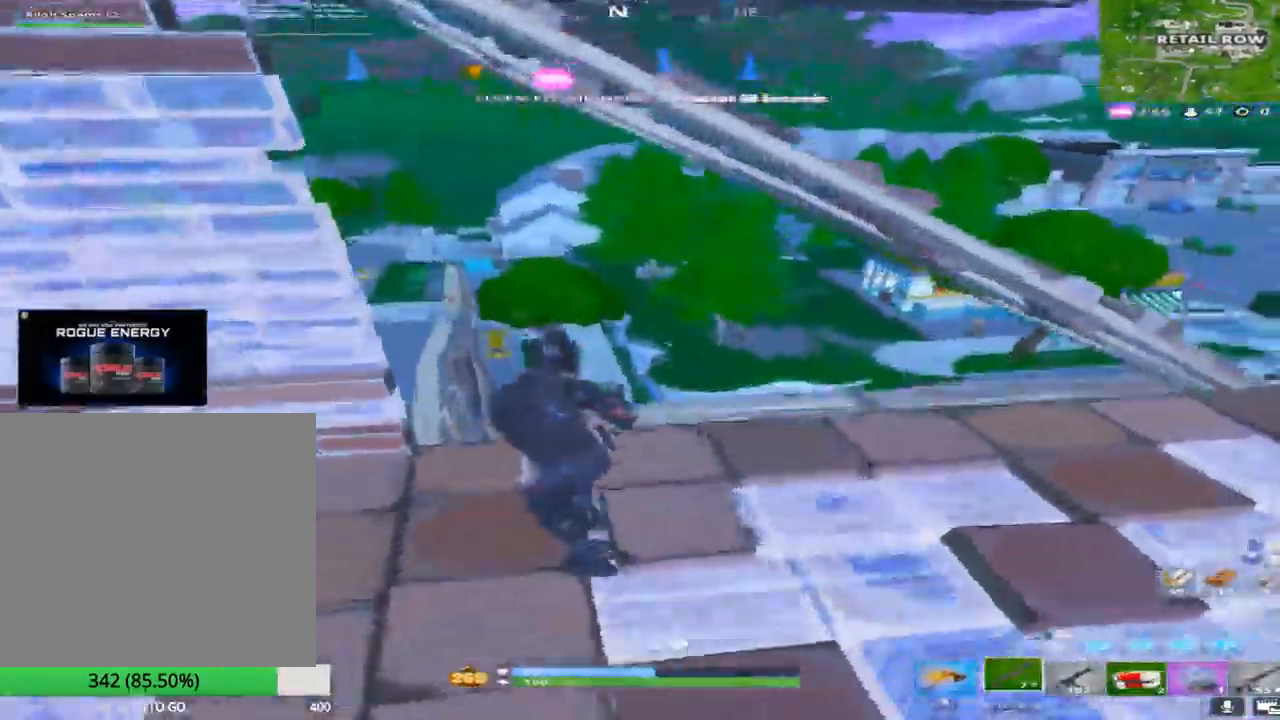
{"buttons": [], "left_stick": "up", "right_stick": "right", "events": [[300, "right_stick", "right"], [367, "left_stick", "up"]]}
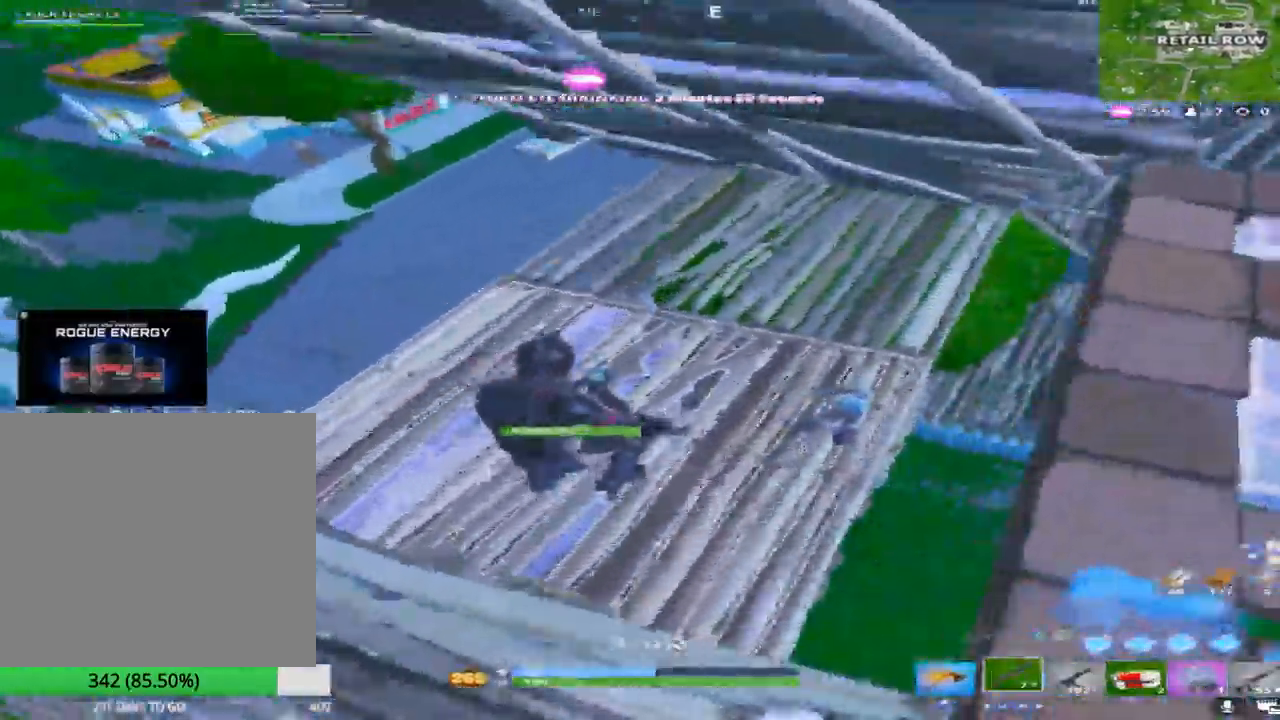
{"buttons": [], "left_stick": "up-left", "right_stick": "left", "events": [[150, "right_stick", "up-right"], [250, "R2", "down"], [300, "R1", "down"], [383, "right_stick", "center"], [417, "R1", "up"], [433, "left_stick", "up-left"], [433, "right_stick", "left"], [467, "R2", "up"]]}
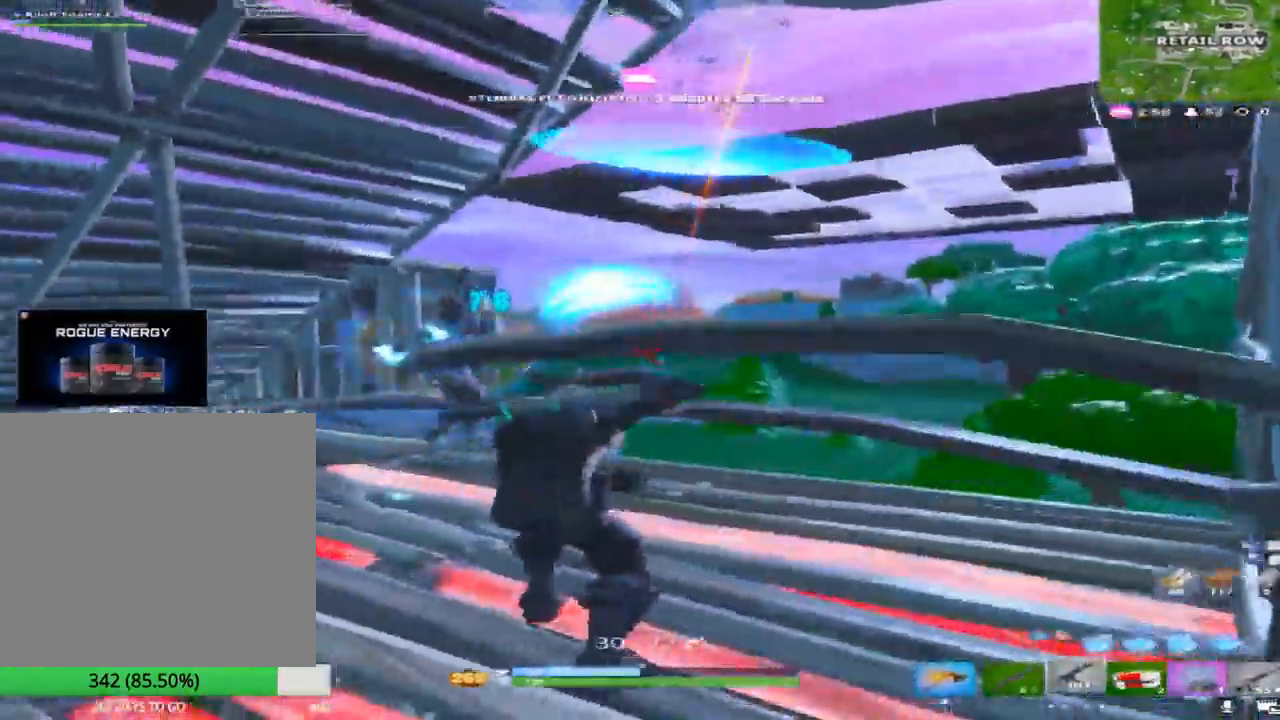
{"buttons": ["R2"], "left_stick": "right", "right_stick": "down", "events": [[33, "left_stick", "left"], [83, "R2", "down"], [100, "right_stick", "center"], [200, "right_stick", "up-left"], [367, "right_stick", "up-right"], [417, "left_stick", "right"], [483, "right_stick", "down"]]}
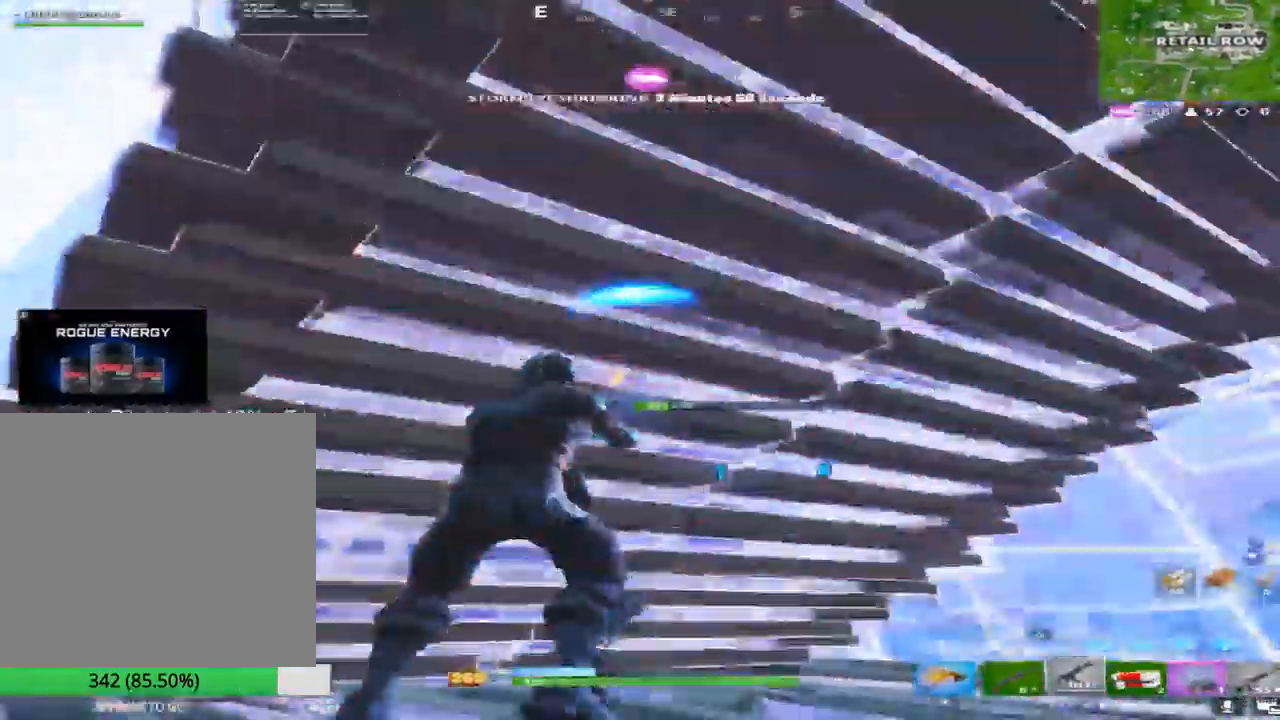
{"buttons": ["R2"], "left_stick": "down-right", "right_stick": "down", "events": [[383, "TRIANGLE", "down"], [417, "left_stick", "down-right"], [450, "TRIANGLE", "up"]]}
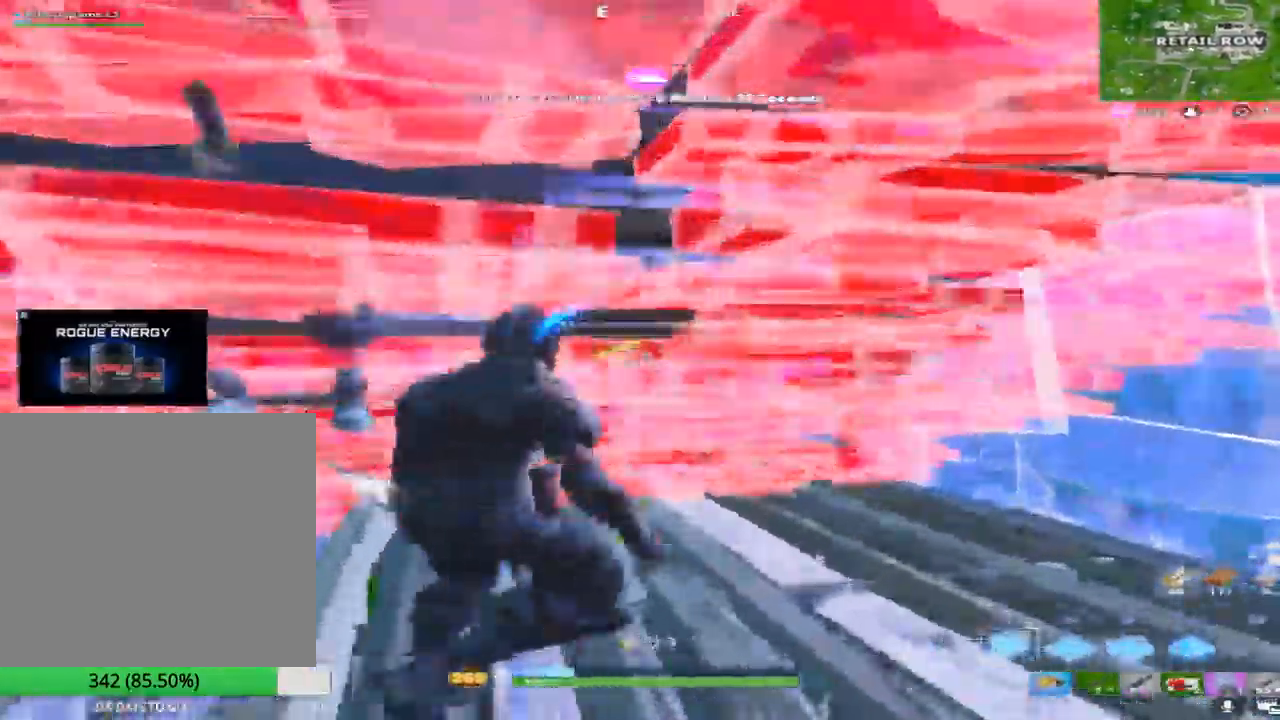
{"buttons": ["TRIANGLE", "L2"], "left_stick": "up-right", "right_stick": "up", "events": [[50, "CROSS", "down"], [100, "left_stick", "down"], [250, "L2", "down"], [267, "CROSS", "up"], [283, "right_stick", "up-left"], [333, "left_stick", "up-right"], [400, "R2", "up"], [417, "right_stick", "center"], [450, "TRIANGLE", "down"], [500, "right_stick", "up"]]}
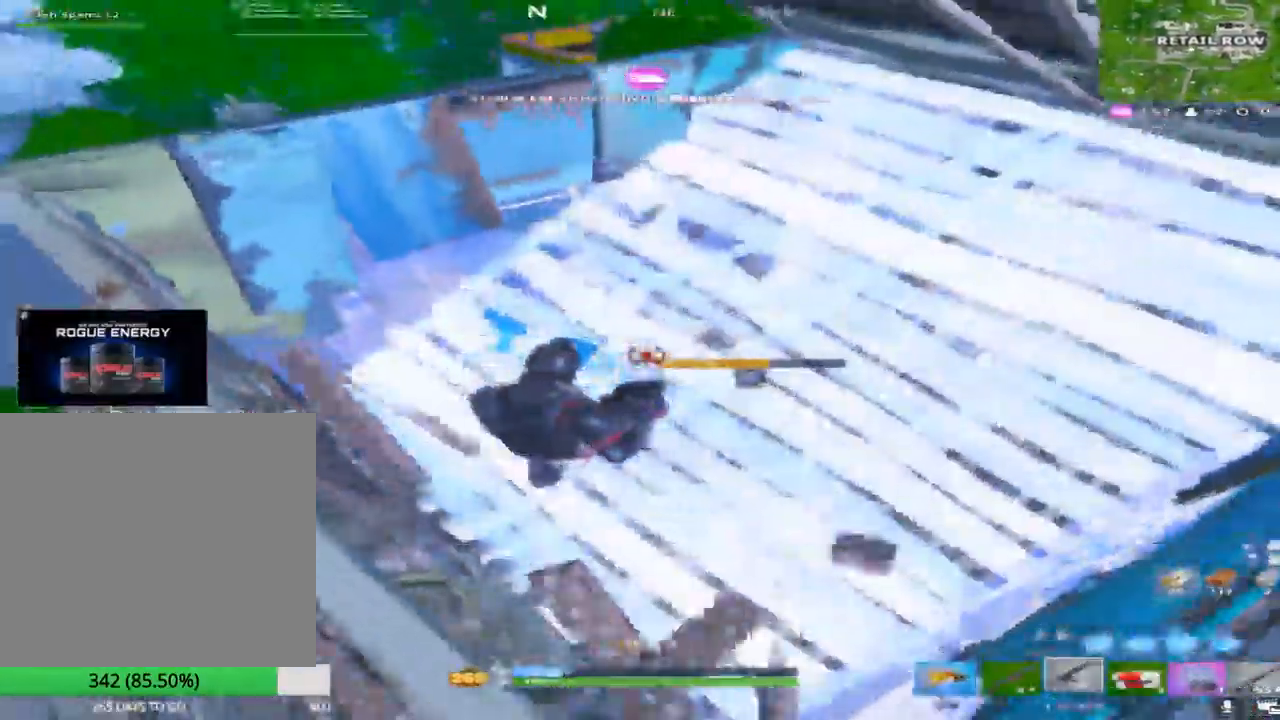
{"buttons": ["L1"], "left_stick": "up-right", "right_stick": "center", "events": [[17, "L2", "up"], [50, "TRIANGLE", "up"], [200, "right_stick", "center"], [383, "L1", "down"], [400, "right_stick", "up-left"], [483, "right_stick", "center"]]}
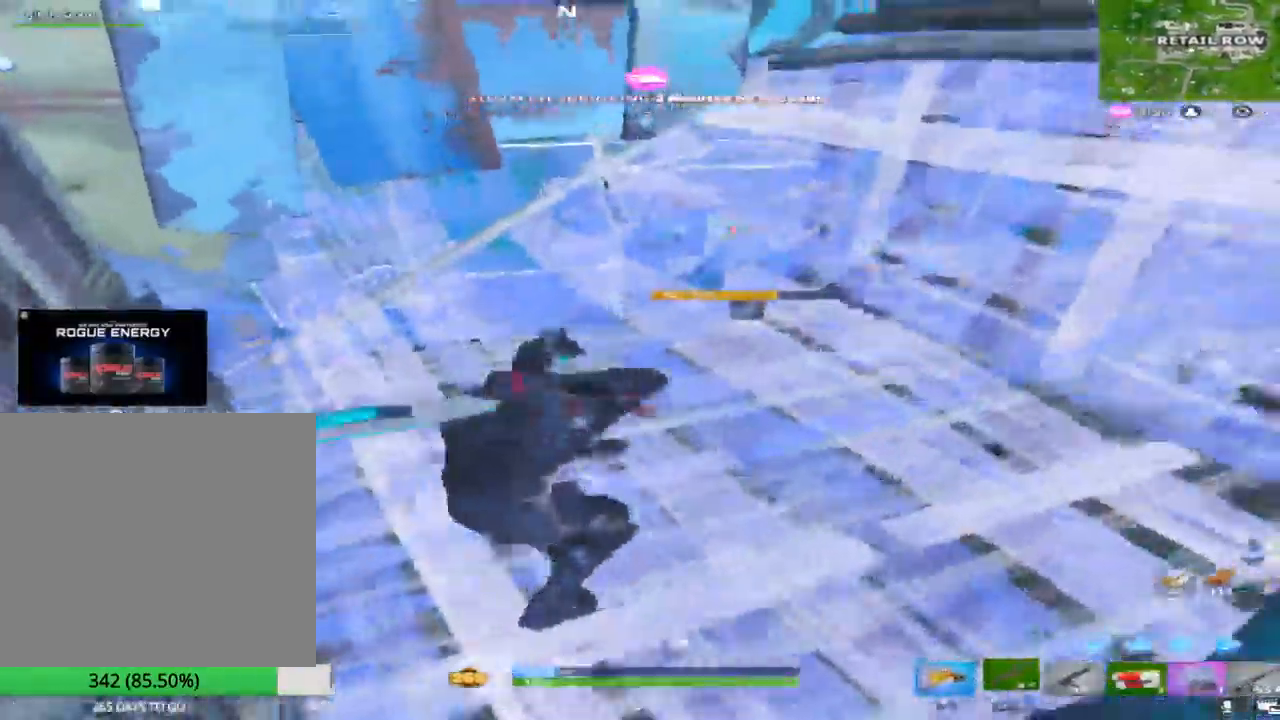
{"buttons": [], "left_stick": "up-right", "right_stick": "up-left", "events": [[50, "L1", "up"], [100, "left_stick", "center"], [100, "right_stick", "down-left"], [183, "L3", "down"], [183, "left_stick", "up-right"], [217, "R2", "down"], [250, "right_stick", "up-right"], [267, "L3", "up"], [383, "L3", "down"], [383, "right_stick", "up-left"], [450, "R2", "up"], [500, "L3", "up"]]}
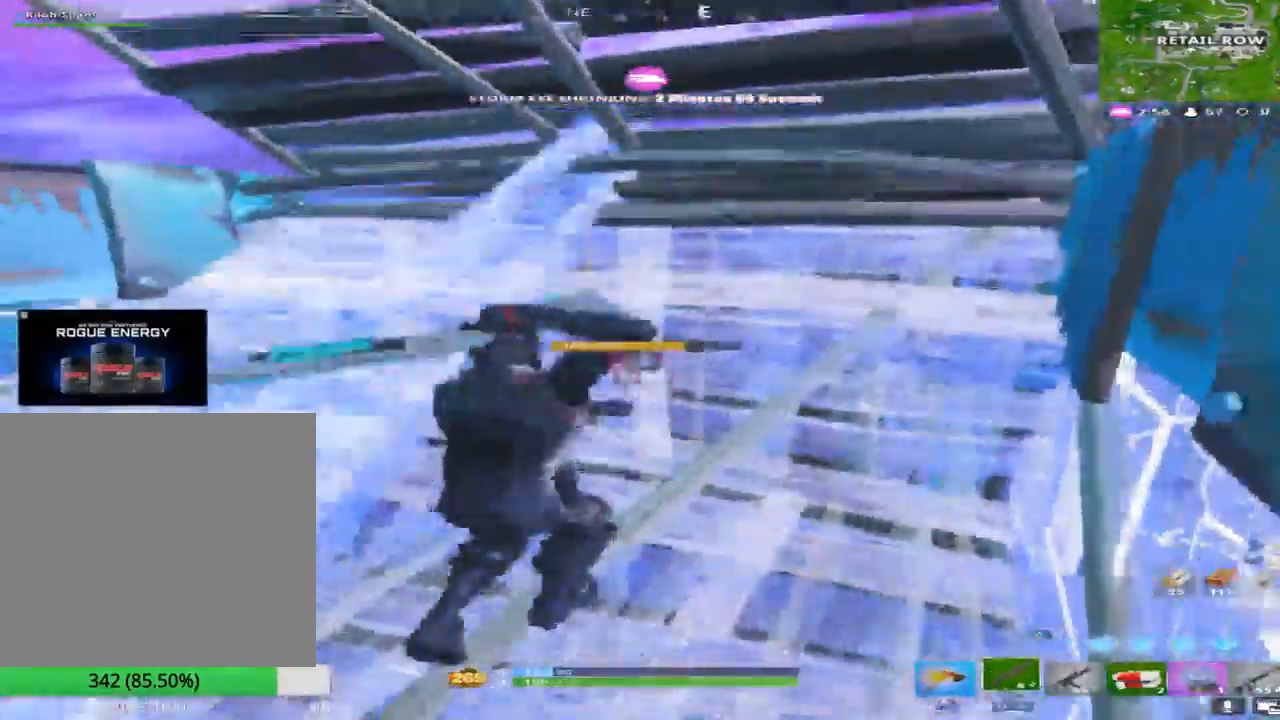
{"buttons": ["L2", "R2"], "left_stick": "right", "right_stick": "up-left", "events": [[17, "right_stick", "center"], [150, "right_stick", "left"], [183, "left_stick", "right"], [383, "right_stick", "up-left"], [467, "L2", "down"], [500, "R2", "down"]]}
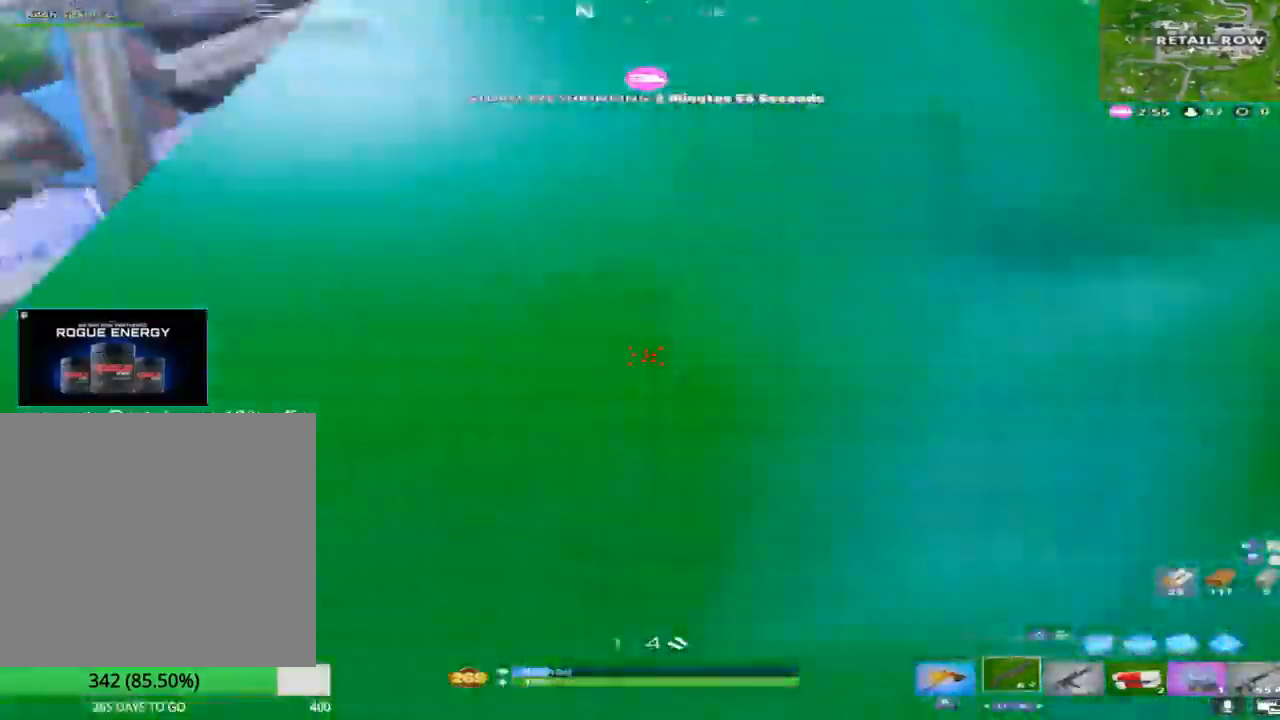
{"buttons": ["R2"], "left_stick": "up-left", "right_stick": "down", "events": [[50, "R1", "down"], [50, "right_stick", "up-right"], [133, "L2", "up"], [133, "right_stick", "center"], [183, "R1", "up"], [183, "right_stick", "left"], [300, "right_stick", "center"], [367, "left_stick", "up-left"], [417, "right_stick", "down"]]}
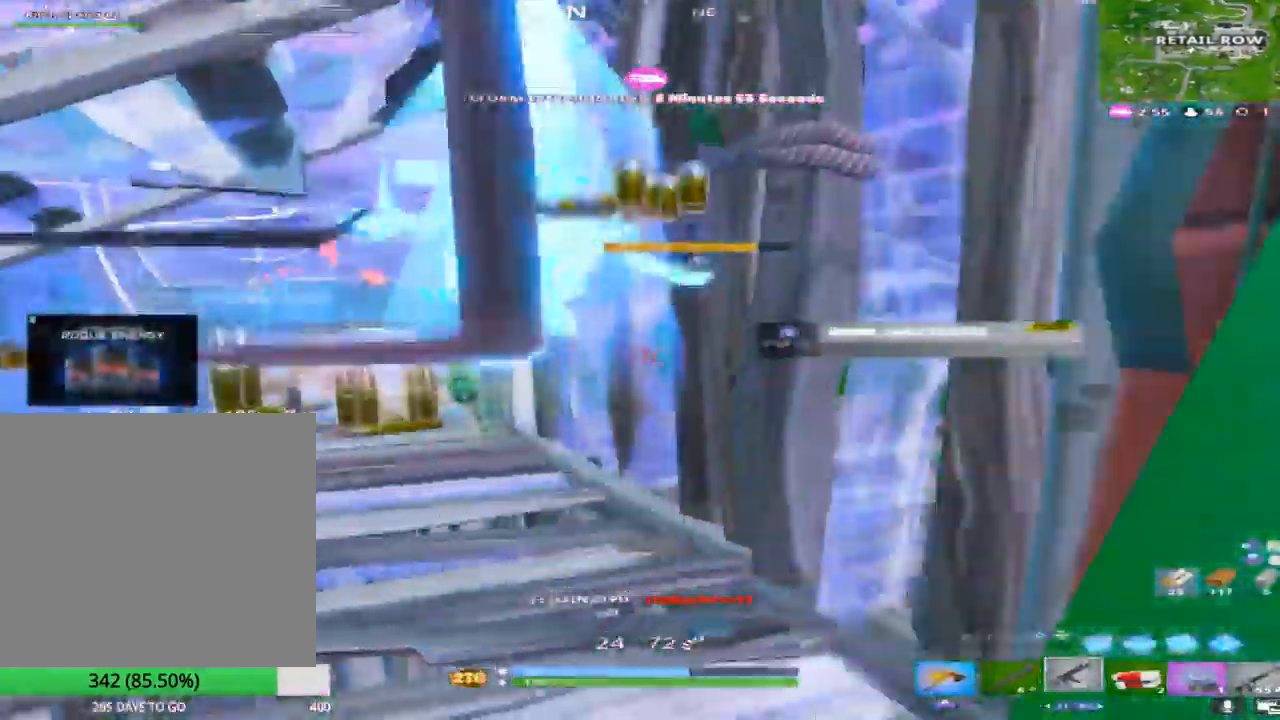
{"buttons": [], "left_stick": "up", "right_stick": "down-right", "events": [[150, "R2", "up"], [250, "right_stick", "left"], [383, "left_stick", "up"], [400, "right_stick", "down-right"]]}
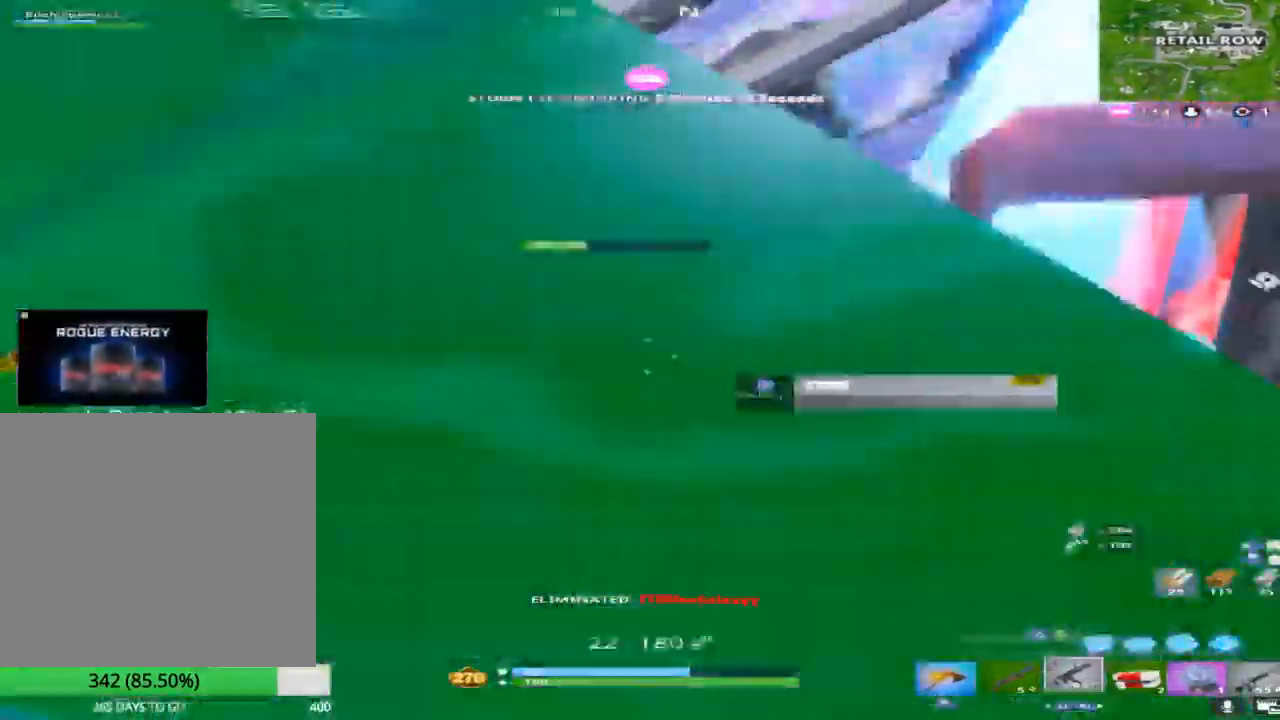
{"buttons": [], "left_stick": "left", "right_stick": "right", "events": [[183, "right_stick", "right"], [283, "left_stick", "up-left"], [417, "left_stick", "left"]]}
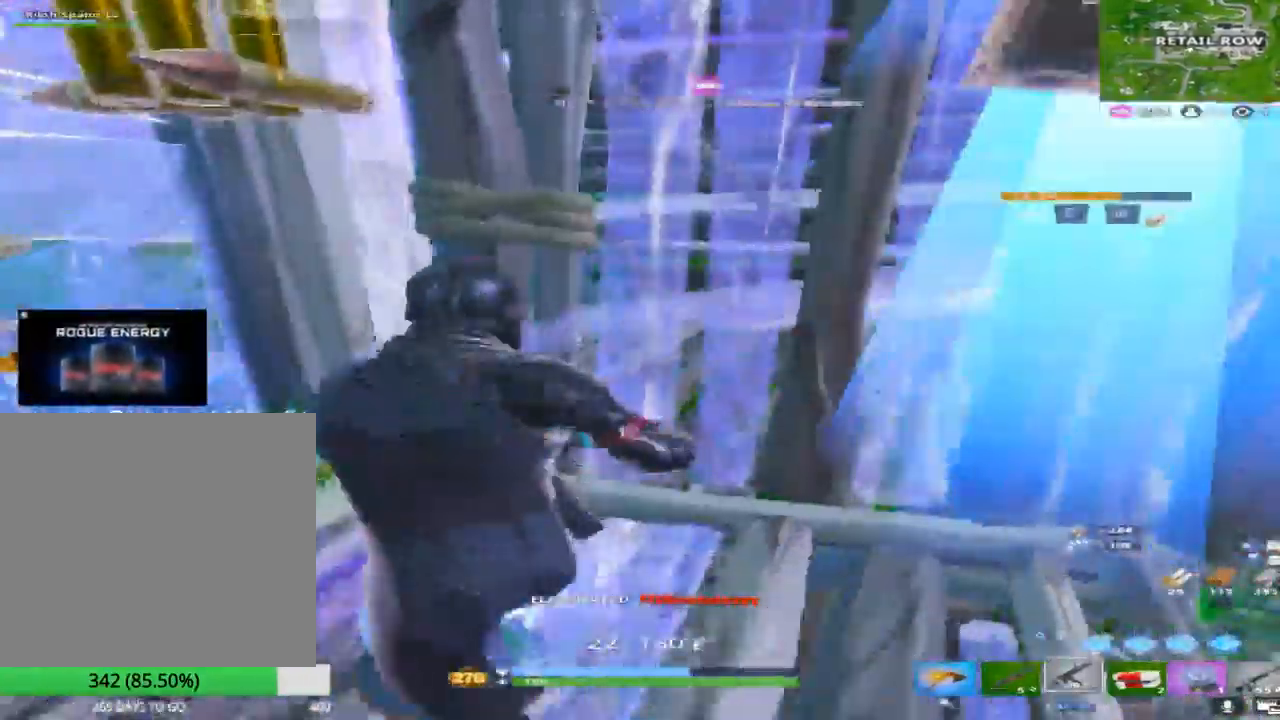
{"buttons": [], "left_stick": "down-right", "right_stick": "up-right", "events": [[67, "R1", "down"], [67, "right_stick", "up-right"], [133, "left_stick", "down-left"], [200, "right_stick", "right"], [217, "R1", "up"], [333, "R1", "down"], [367, "right_stick", "up-right"], [450, "left_stick", "down-right"], [483, "R1", "up"]]}
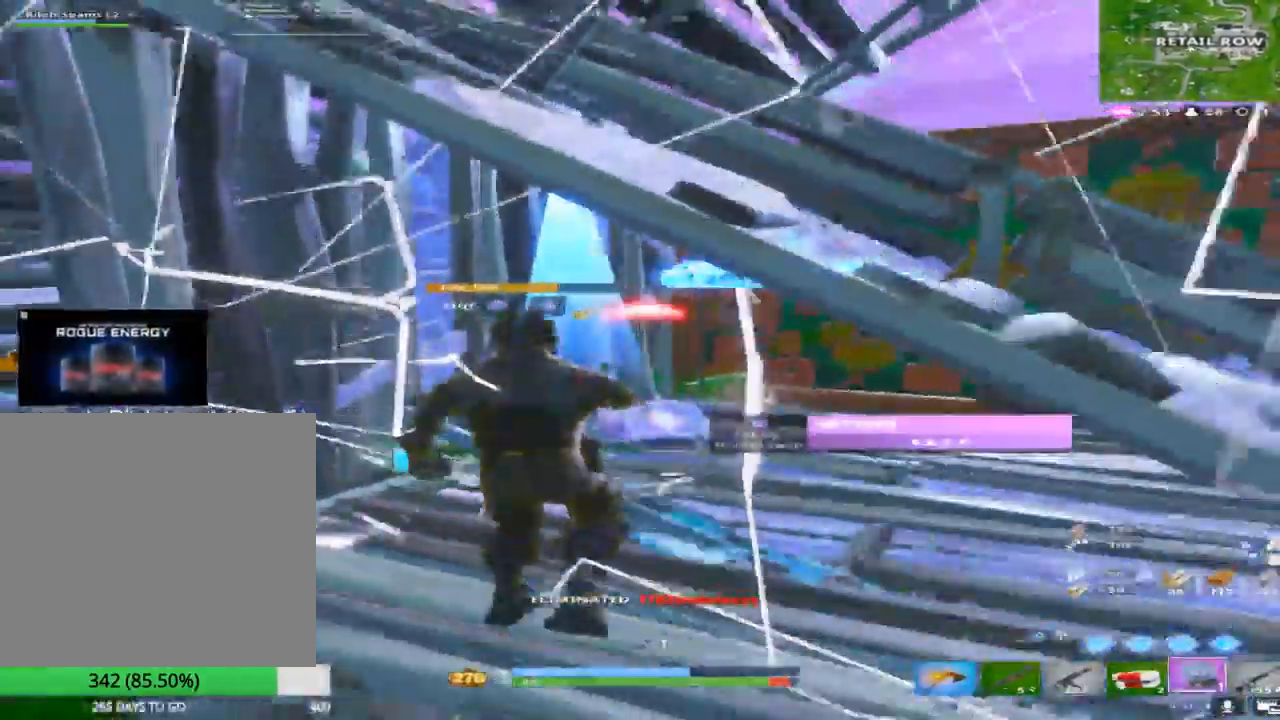
{"buttons": [], "left_stick": "up-left", "right_stick": "down", "events": [[67, "right_stick", "center"], [117, "R2", "down"], [183, "left_stick", "up"], [317, "R2", "up"], [417, "left_stick", "up-left"], [483, "right_stick", "down"]]}
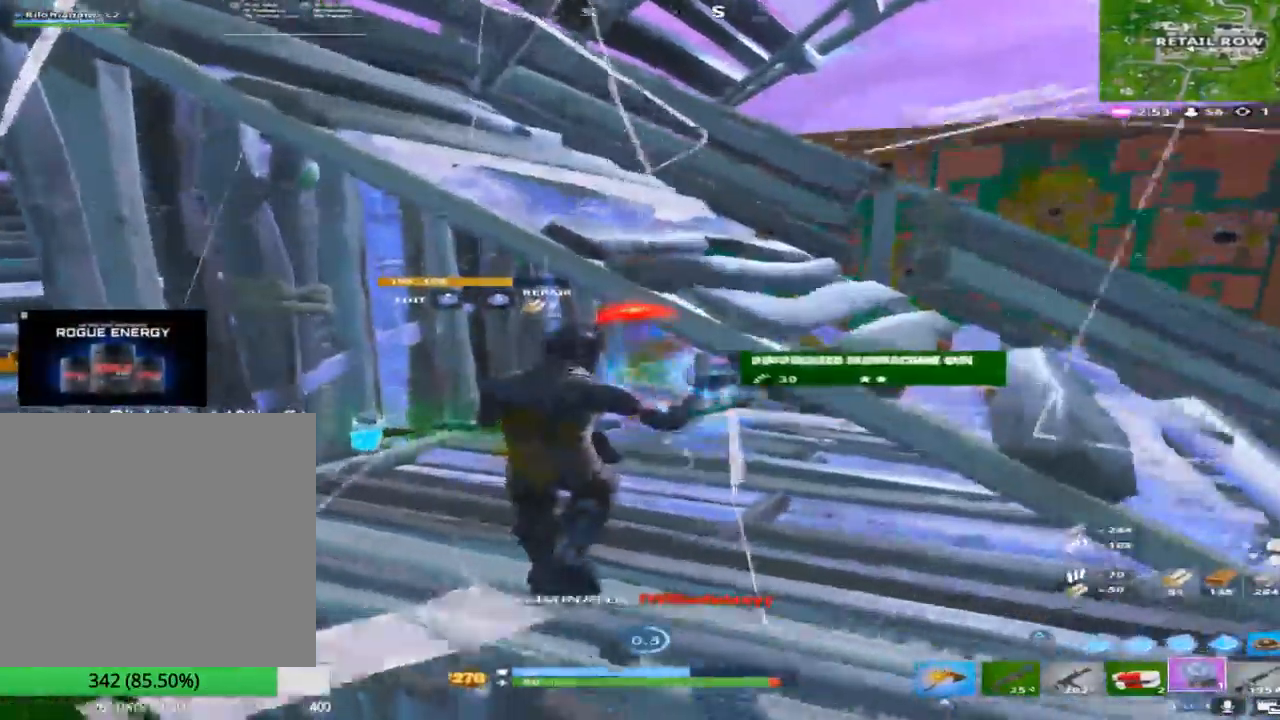
{"buttons": ["SQUARE"], "left_stick": "up-left", "right_stick": "right", "events": [[233, "right_stick", "center"], [367, "right_stick", "down-right"], [500, "SQUARE", "down"], [500, "right_stick", "right"]]}
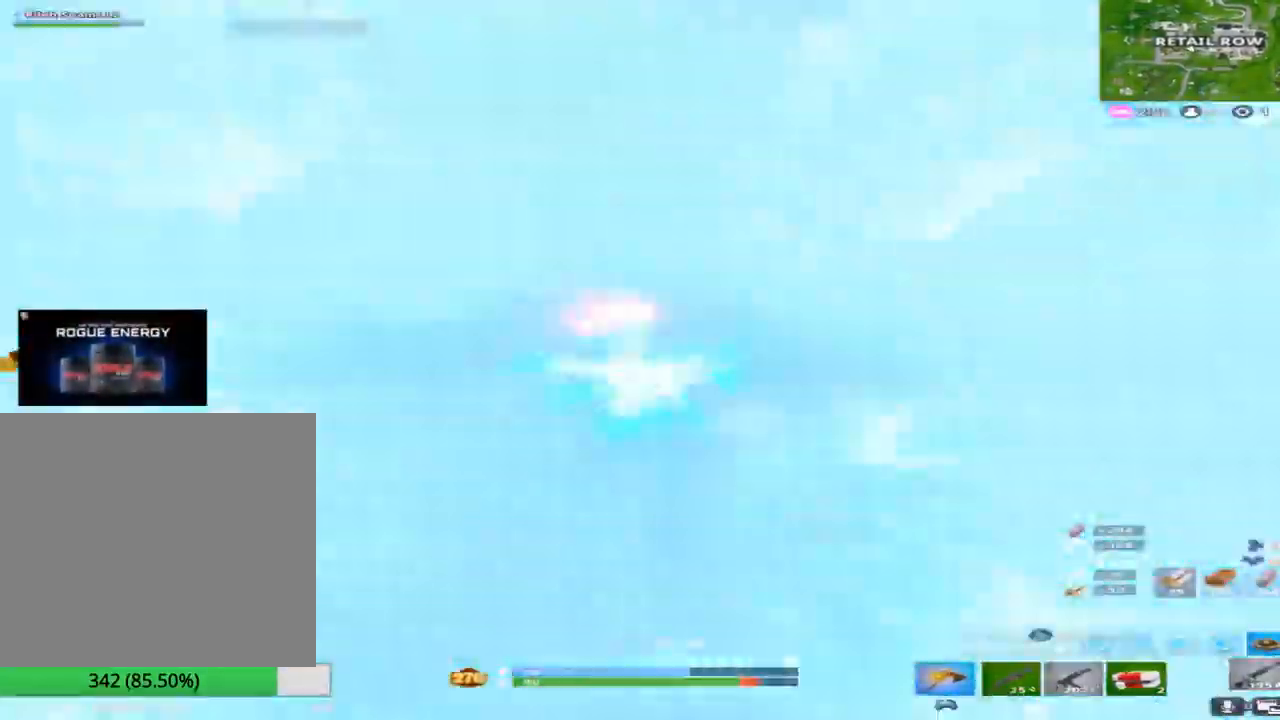
{"buttons": [], "left_stick": "up-right", "right_stick": "center", "events": [[67, "left_stick", "up-right"], [100, "right_stick", "down-right"], [117, "SQUARE", "up"], [383, "right_stick", "center"]]}
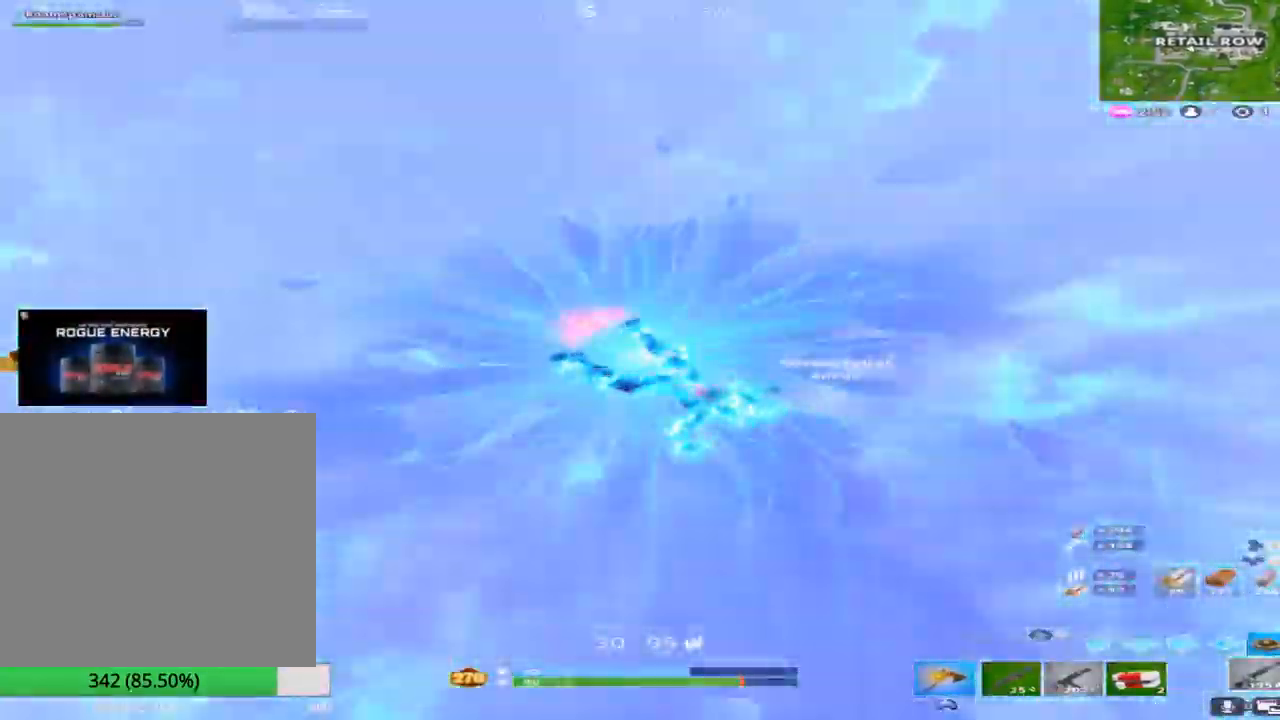
{"buttons": [], "left_stick": "up-right", "right_stick": "up-right", "events": [[200, "right_stick", "right"], [317, "right_stick", "up-right"]]}
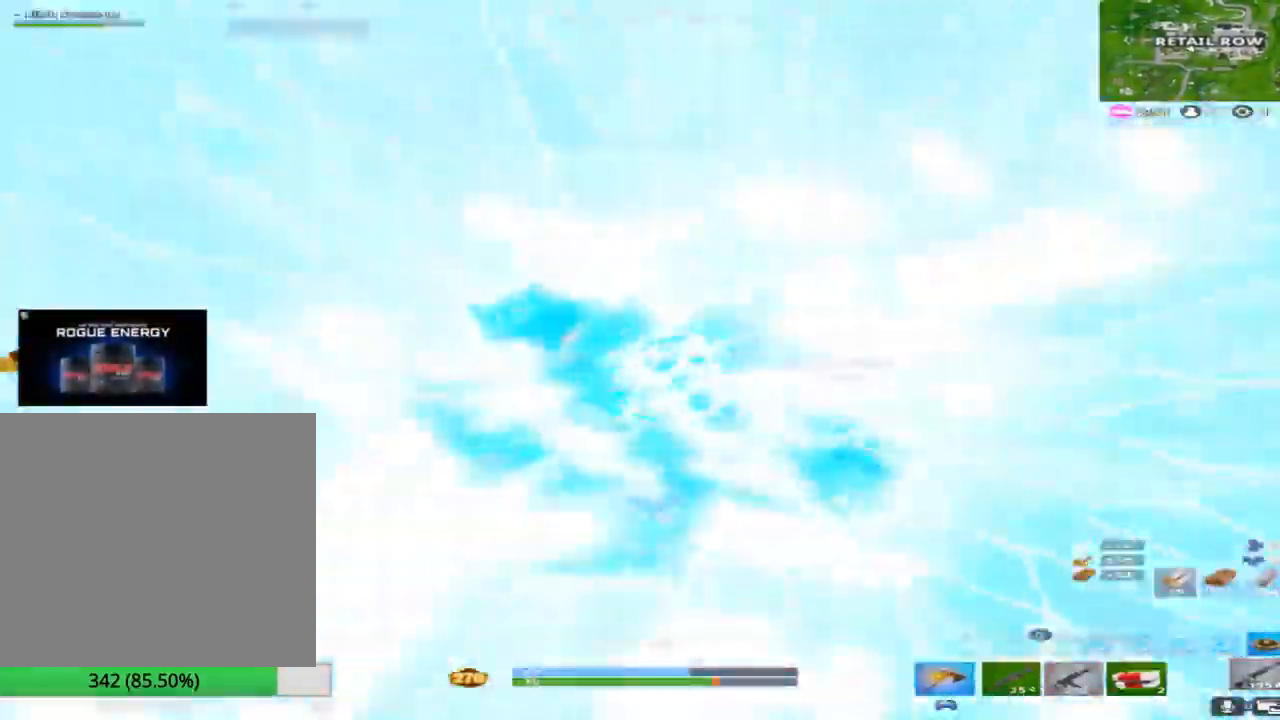
{"buttons": [], "left_stick": "up", "right_stick": "center", "events": [[50, "left_stick", "up"], [350, "right_stick", "right"], [500, "right_stick", "center"]]}
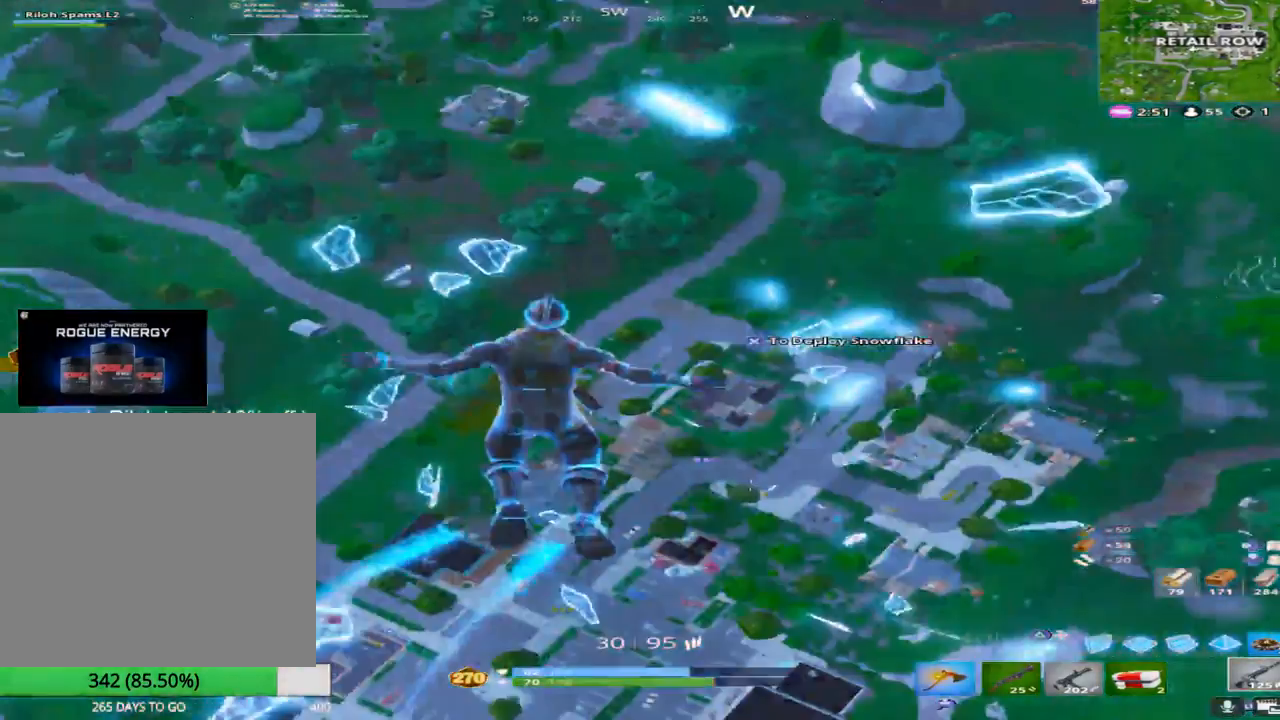
{"buttons": [], "left_stick": "up", "right_stick": "center", "events": [[117, "right_stick", "up"], [433, "right_stick", "center"]]}
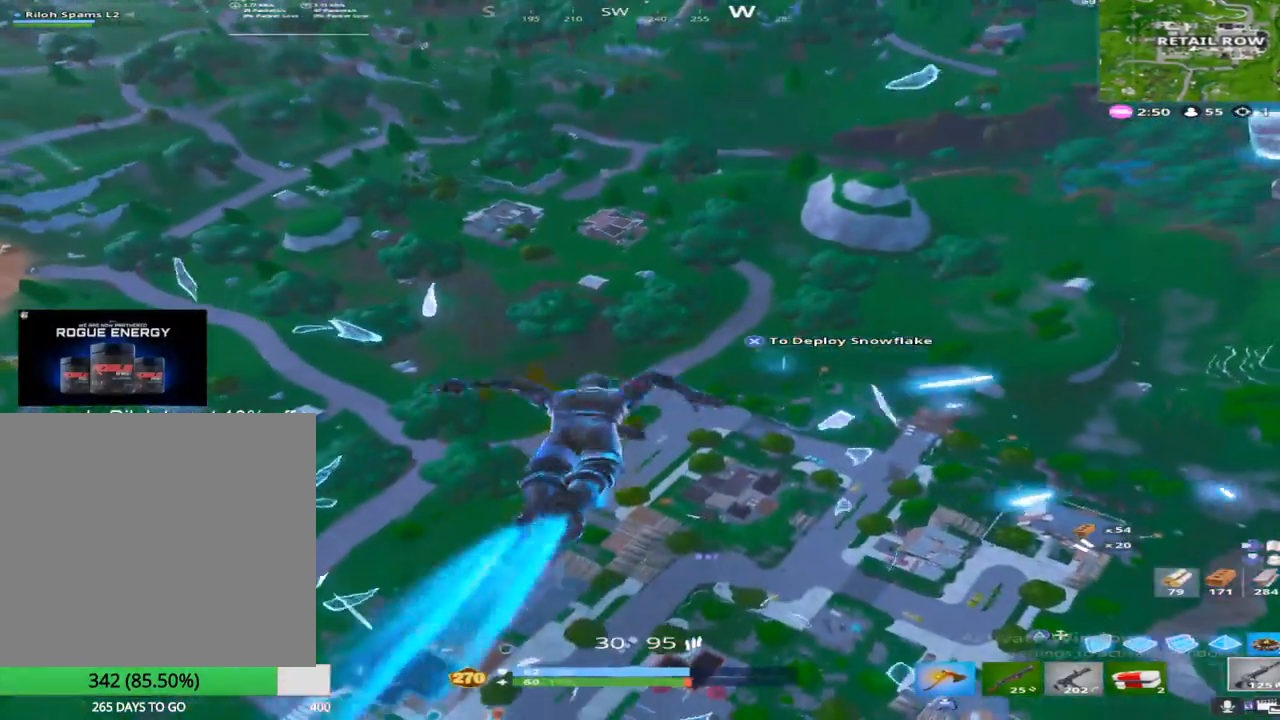
{"buttons": [], "left_stick": "up", "right_stick": "center", "events": [[133, "right_stick", "up"], [417, "right_stick", "center"]]}
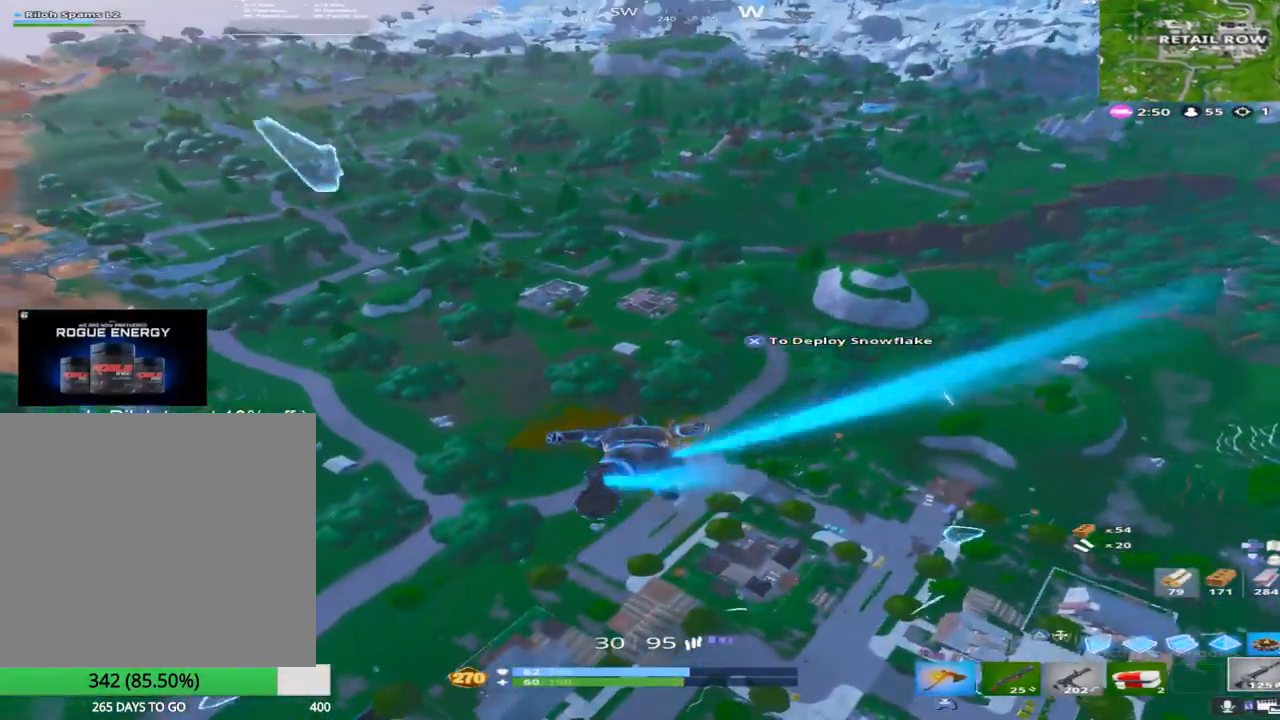
{"buttons": [], "left_stick": "up", "right_stick": "up", "events": [[183, "right_stick", "up"]]}
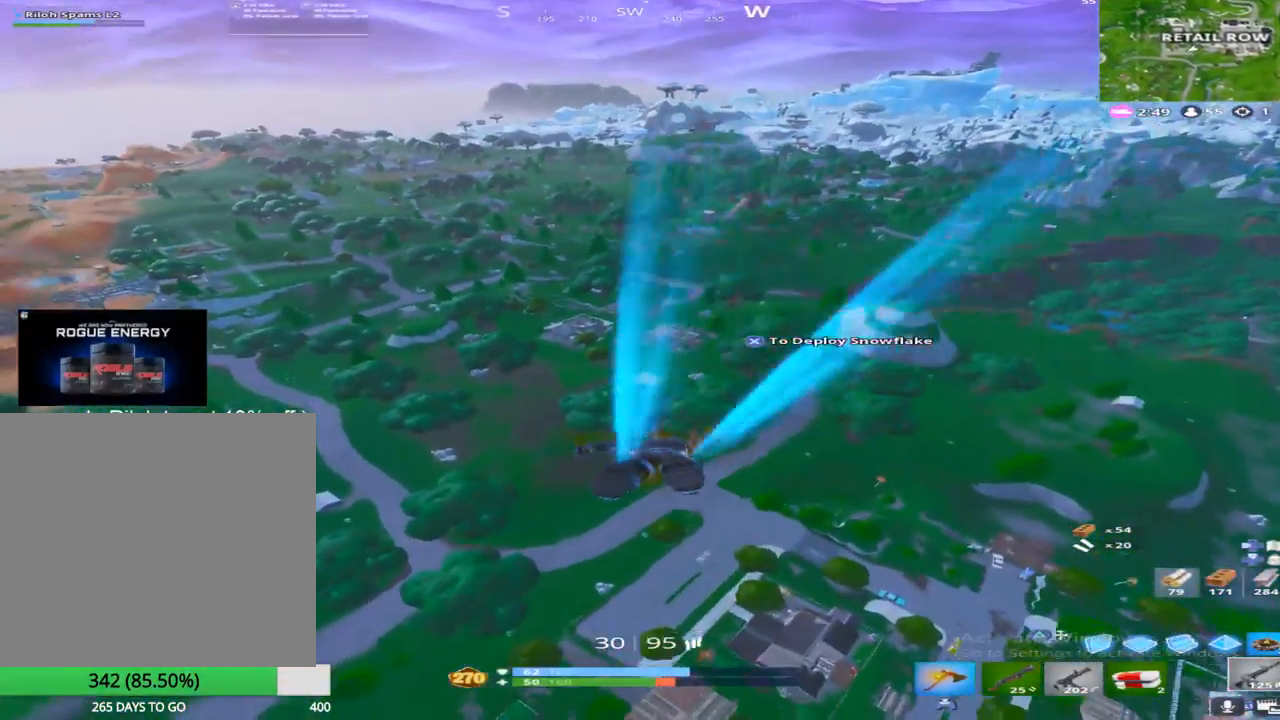
{"buttons": [], "left_stick": "up", "right_stick": "center", "events": [[233, "right_stick", "center"]]}
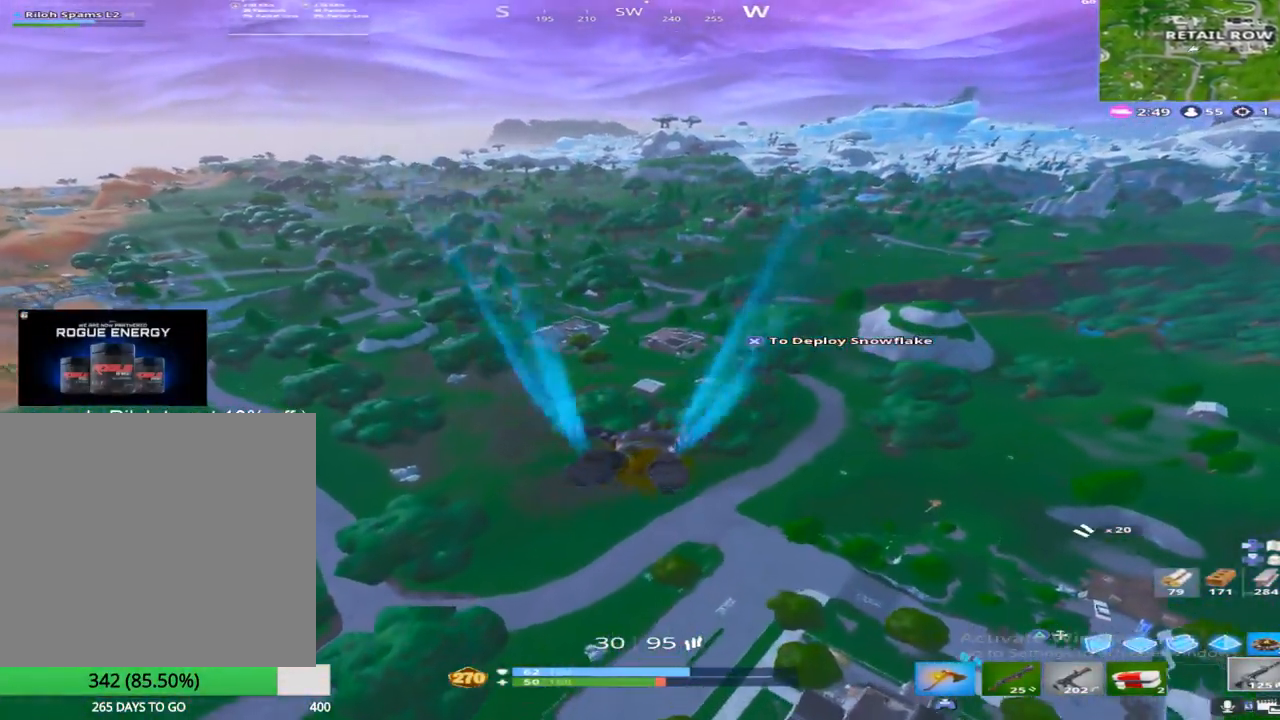
{"buttons": [], "left_stick": "up", "right_stick": "center", "events": []}
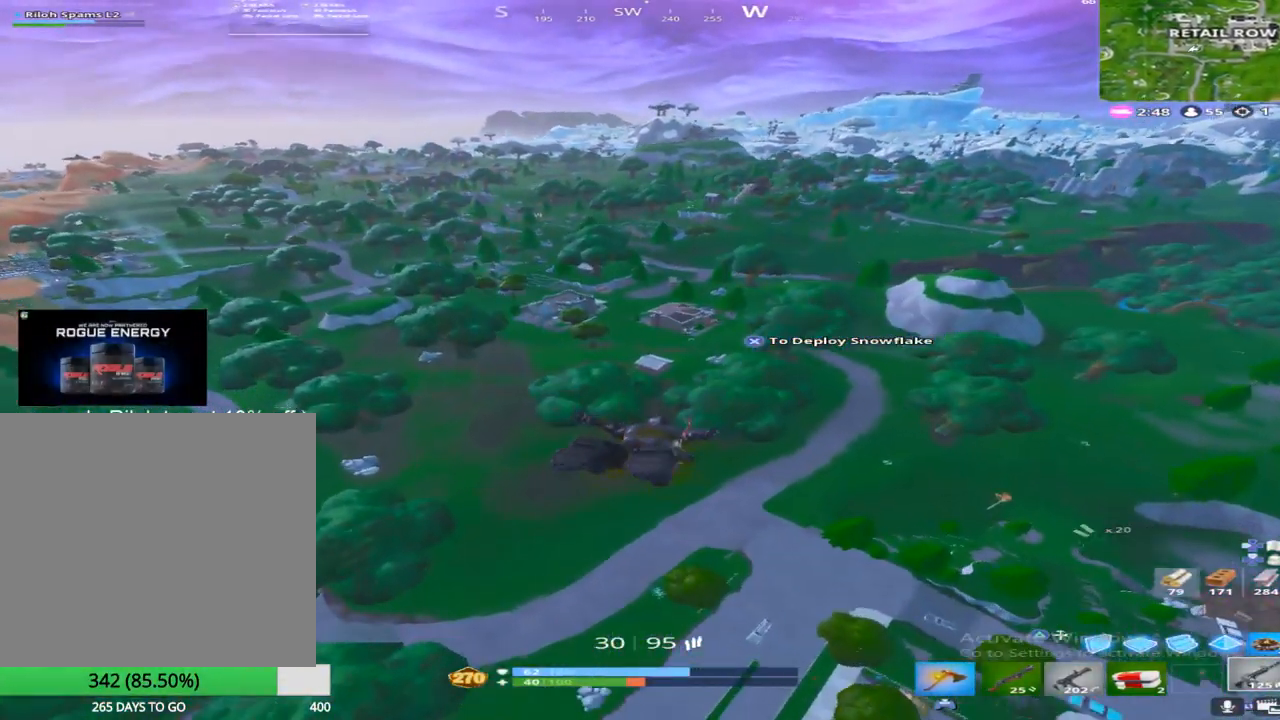
{"buttons": [], "left_stick": "up", "right_stick": "up", "events": [[50, "right_stick", "up-left"], [200, "right_stick", "up"]]}
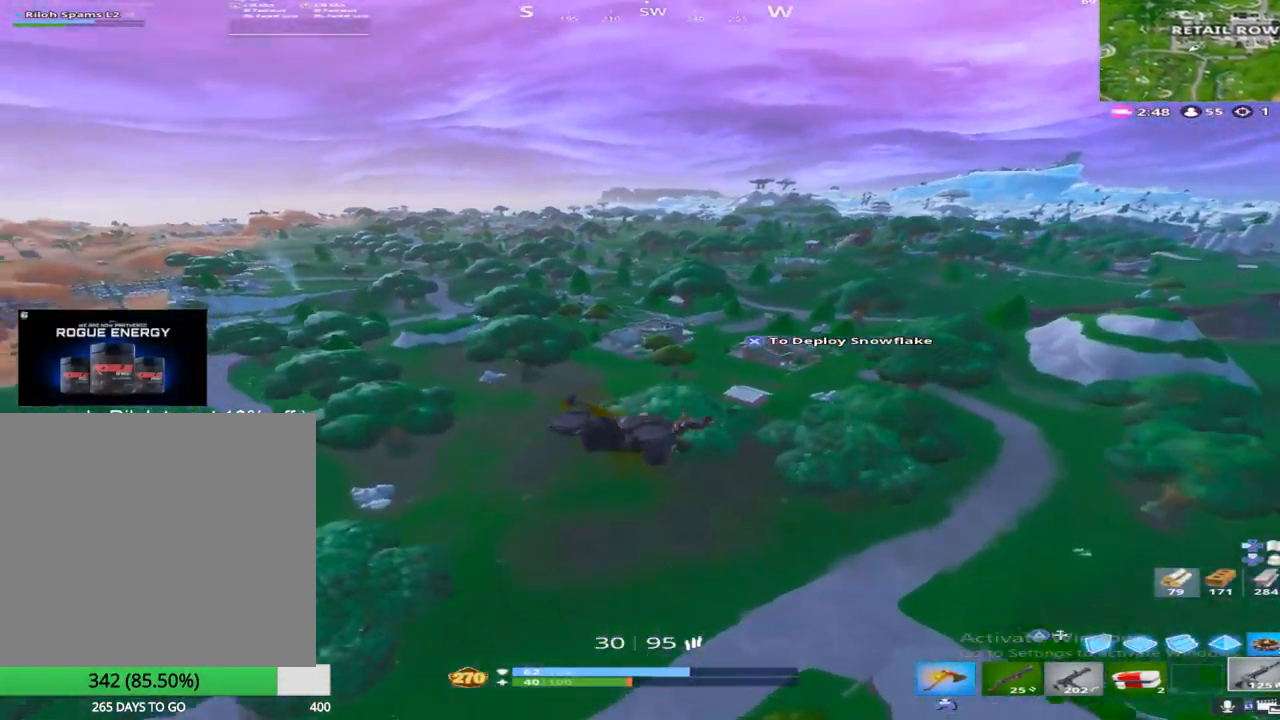
{"buttons": [], "left_stick": "up", "right_stick": "center", "events": [[183, "right_stick", "center"]]}
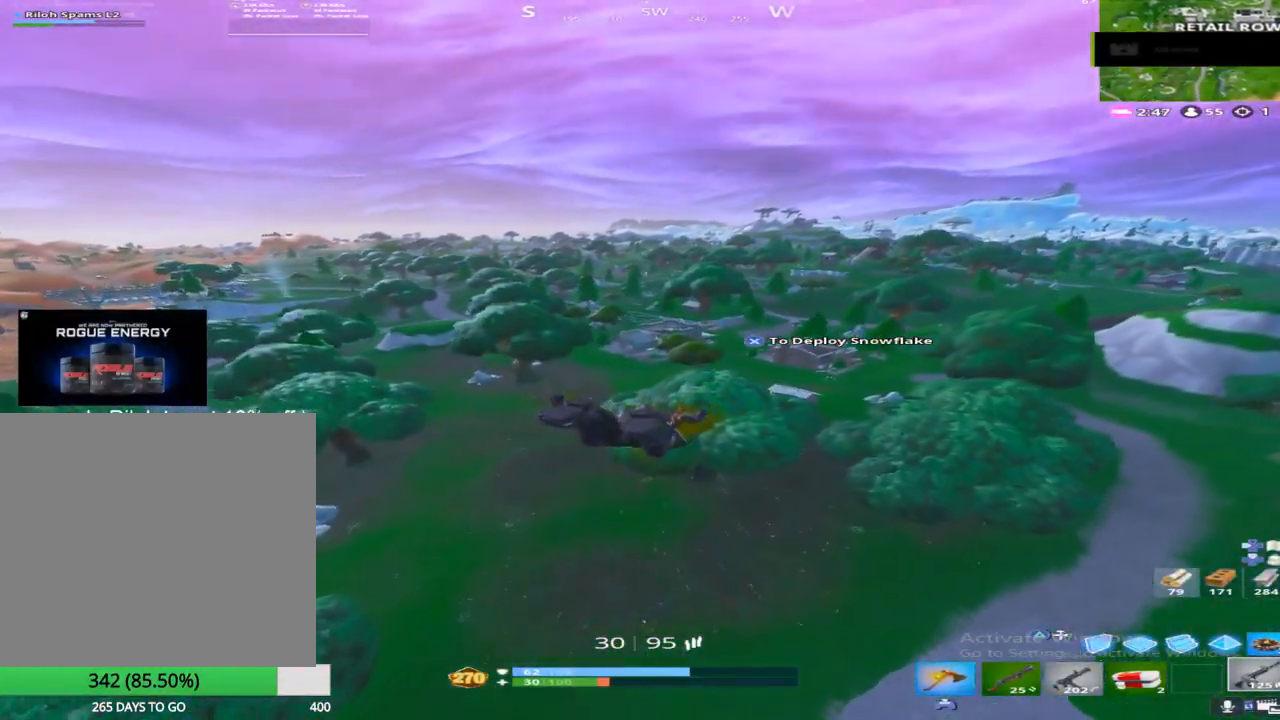
{"buttons": [], "left_stick": "up", "right_stick": "center", "events": []}
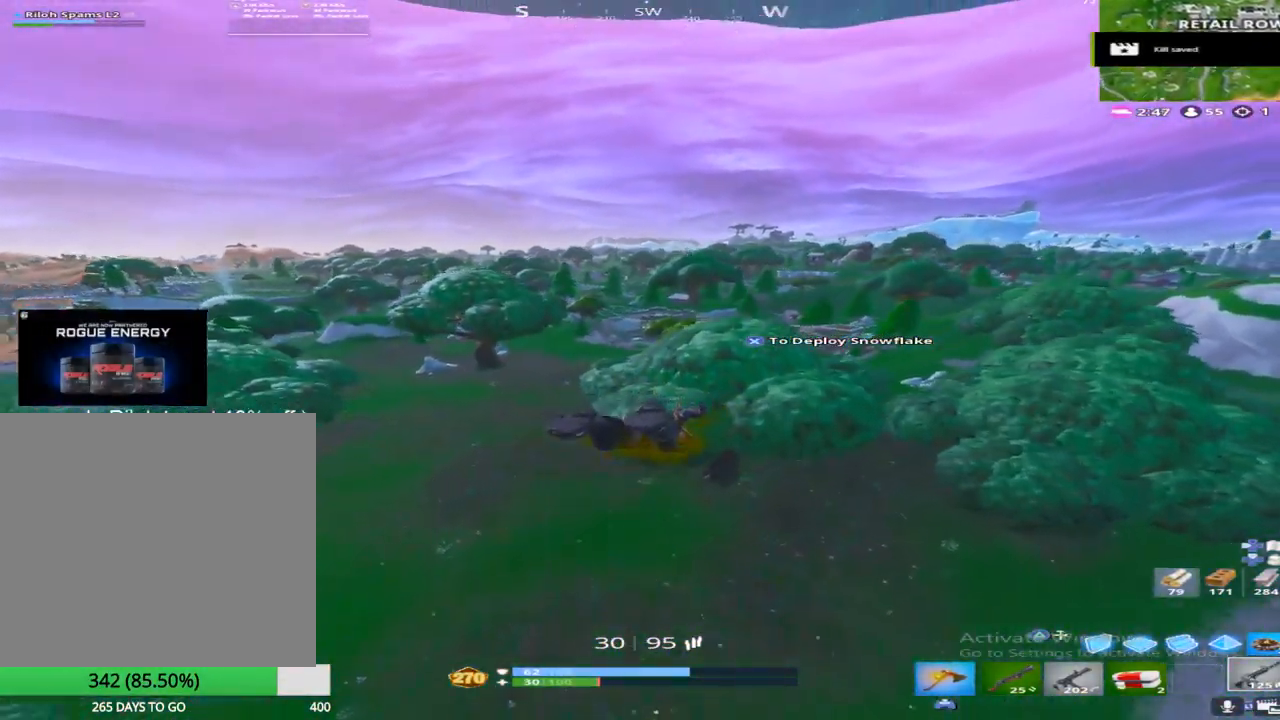
{"buttons": [], "left_stick": "up", "right_stick": "center", "events": []}
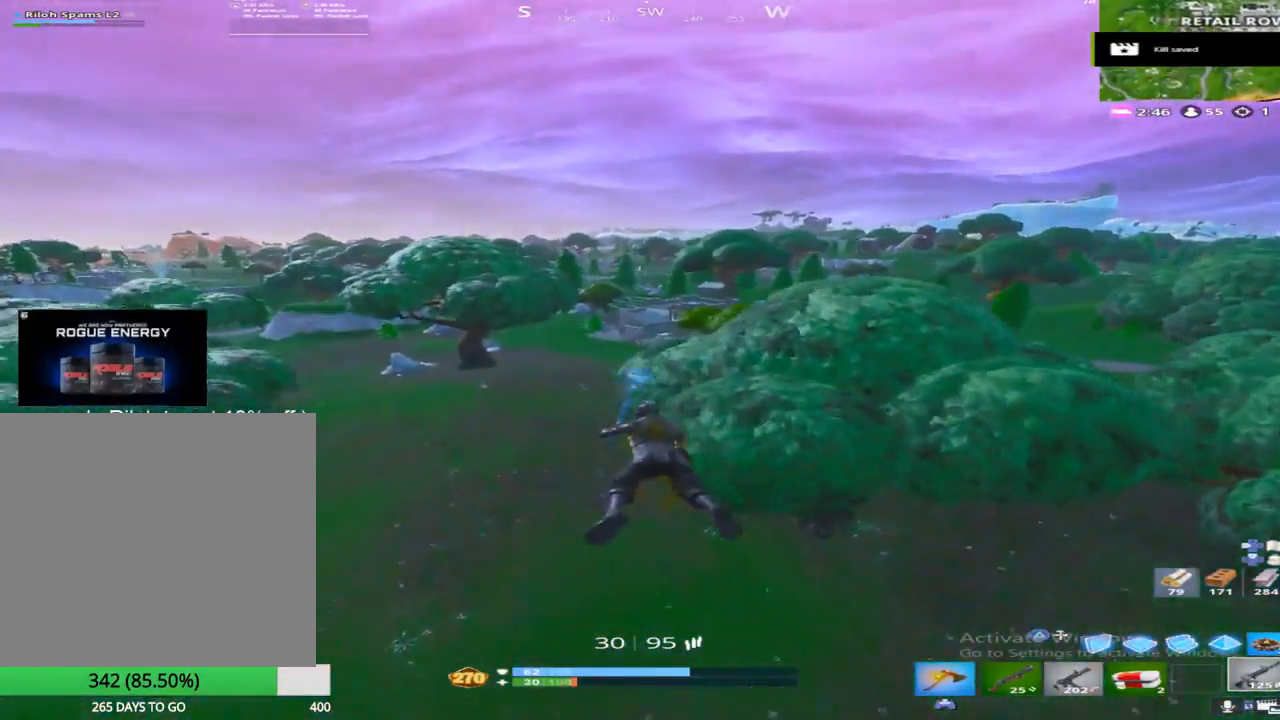
{"buttons": [], "left_stick": "up", "right_stick": "center", "events": []}
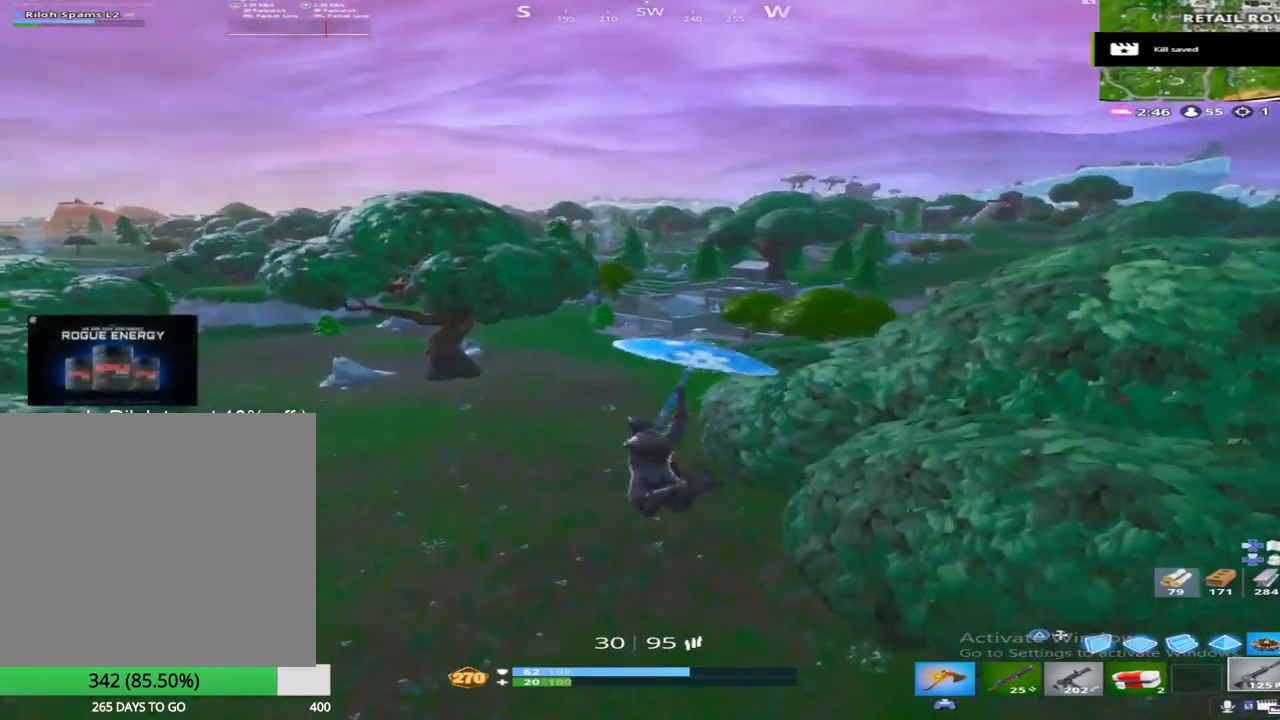
{"buttons": [], "left_stick": "up", "right_stick": "center", "events": [[167, "right_stick", "down-right"], [367, "right_stick", "center"]]}